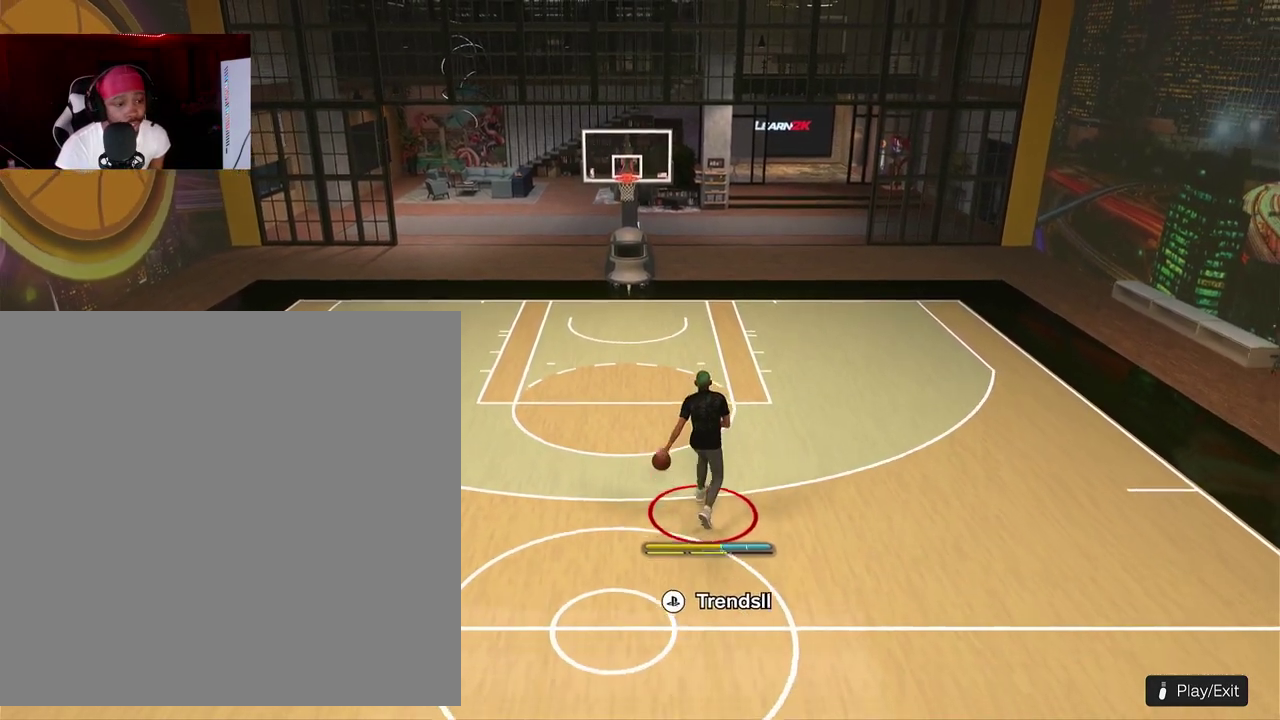
Gameplay with a controller (PlayStation layout); each line is a JSON object with the inputs held at the frame after it (dt_ms = milliseconds from this image to that frame). "events" lists button and stick changes between this image and that frame as [ms after this image, input, new state], when the widget could be followed in between. This document gives stick clicks only as held states, not as events. Not read: R3 right_stick.
{"dt_ms": 400, "buttons": [], "left_stick": "center"}
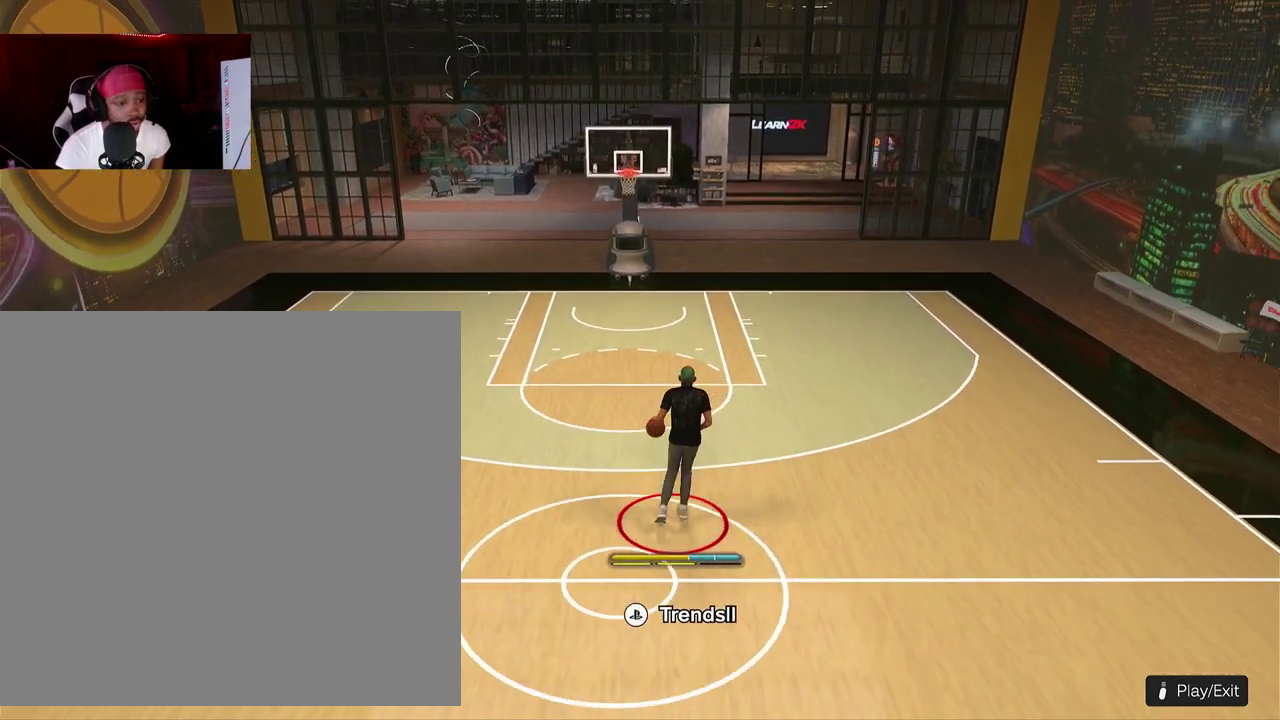
{"dt_ms": 500, "buttons": ["R2"], "left_stick": "center", "events": [[233, "R2", "down"]]}
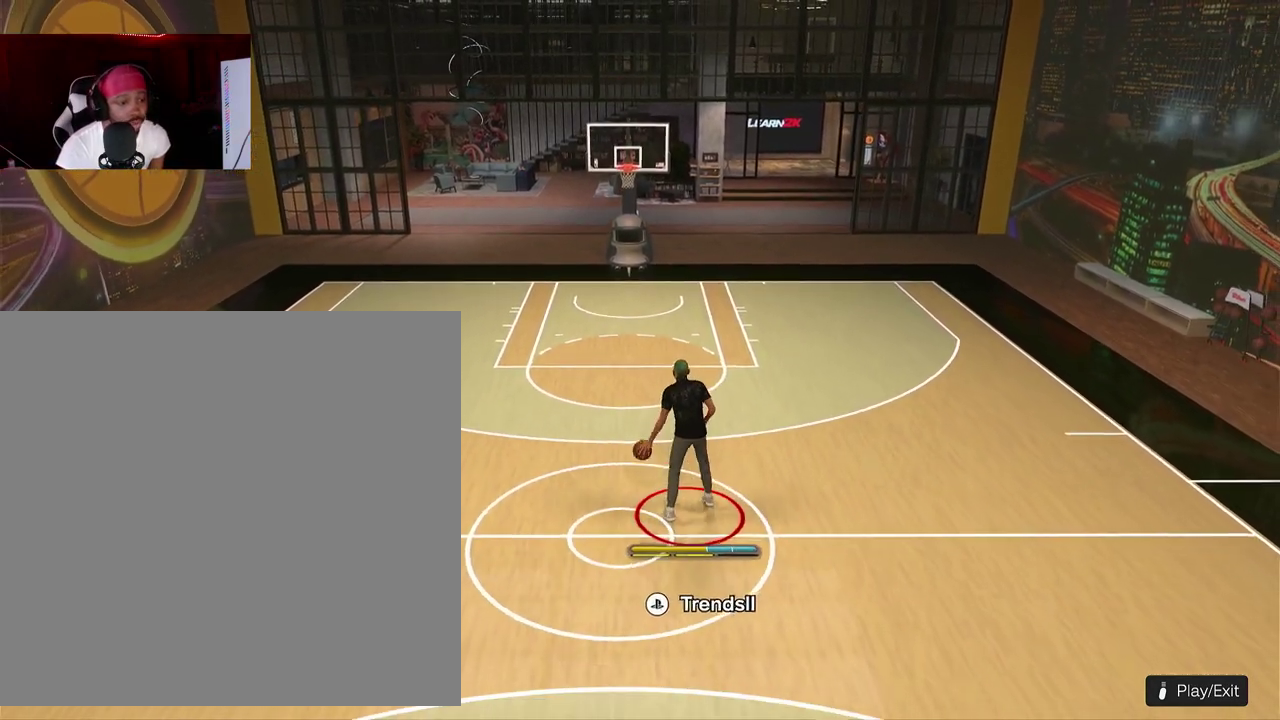
{"dt_ms": 500, "buttons": ["R2"], "left_stick": "center", "events": []}
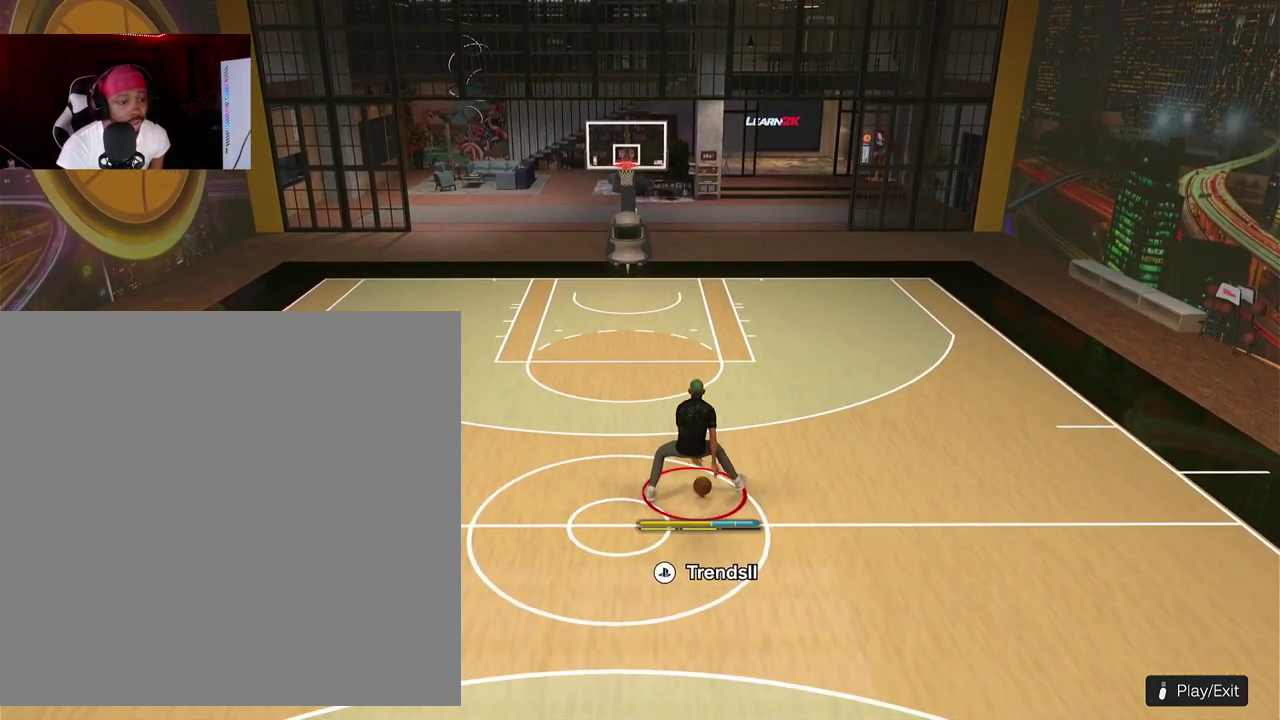
{"dt_ms": 500, "buttons": ["R2"], "left_stick": "center", "events": []}
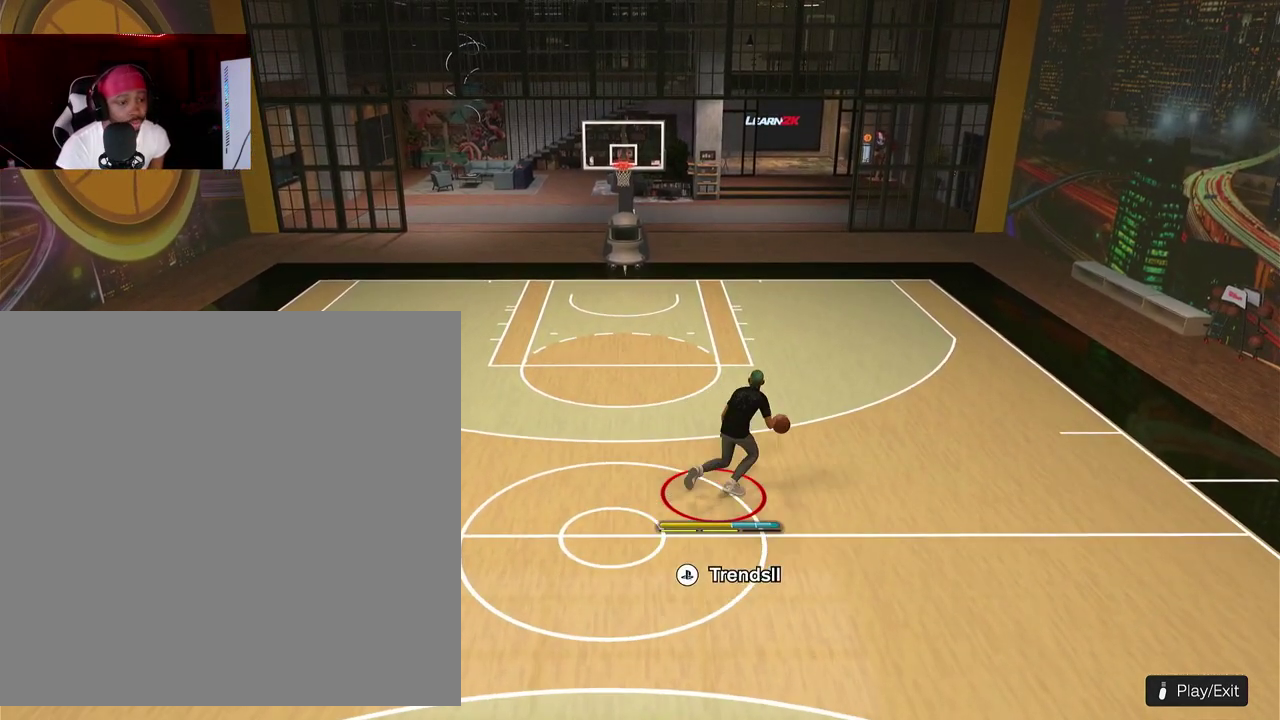
{"dt_ms": 500, "buttons": ["R2"], "left_stick": "center", "events": []}
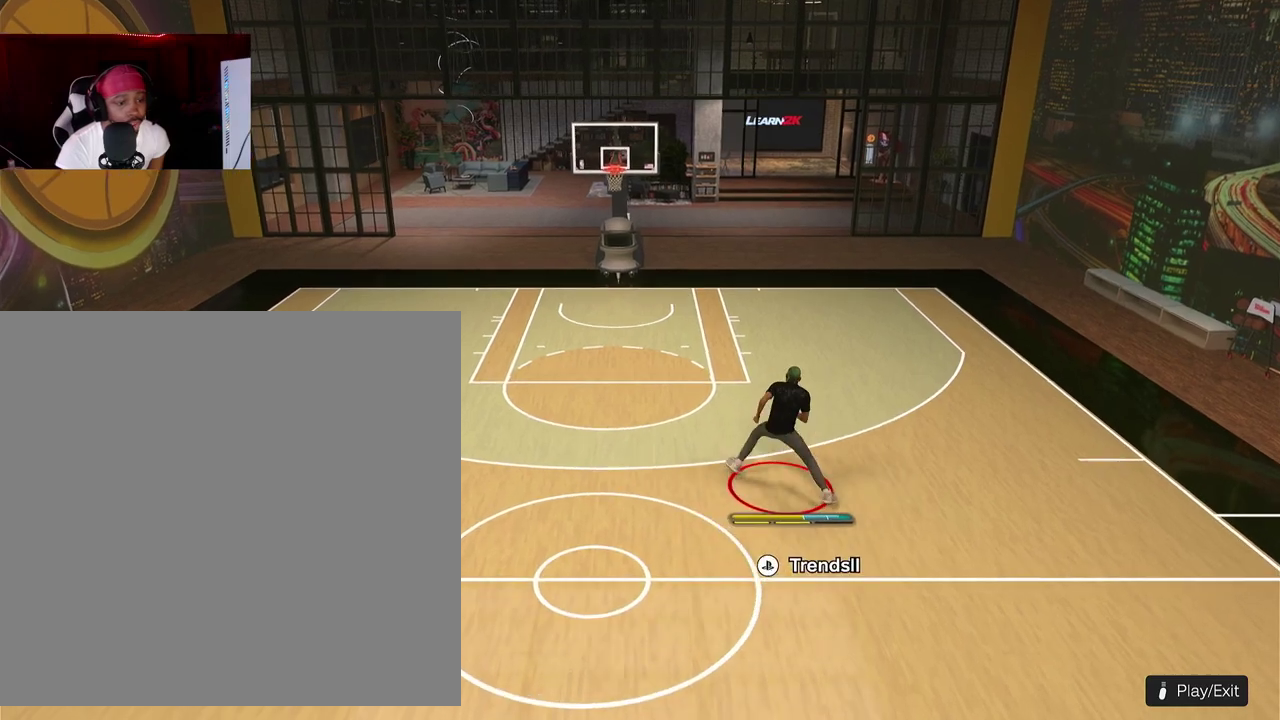
{"dt_ms": 400, "buttons": [], "left_stick": "down"}
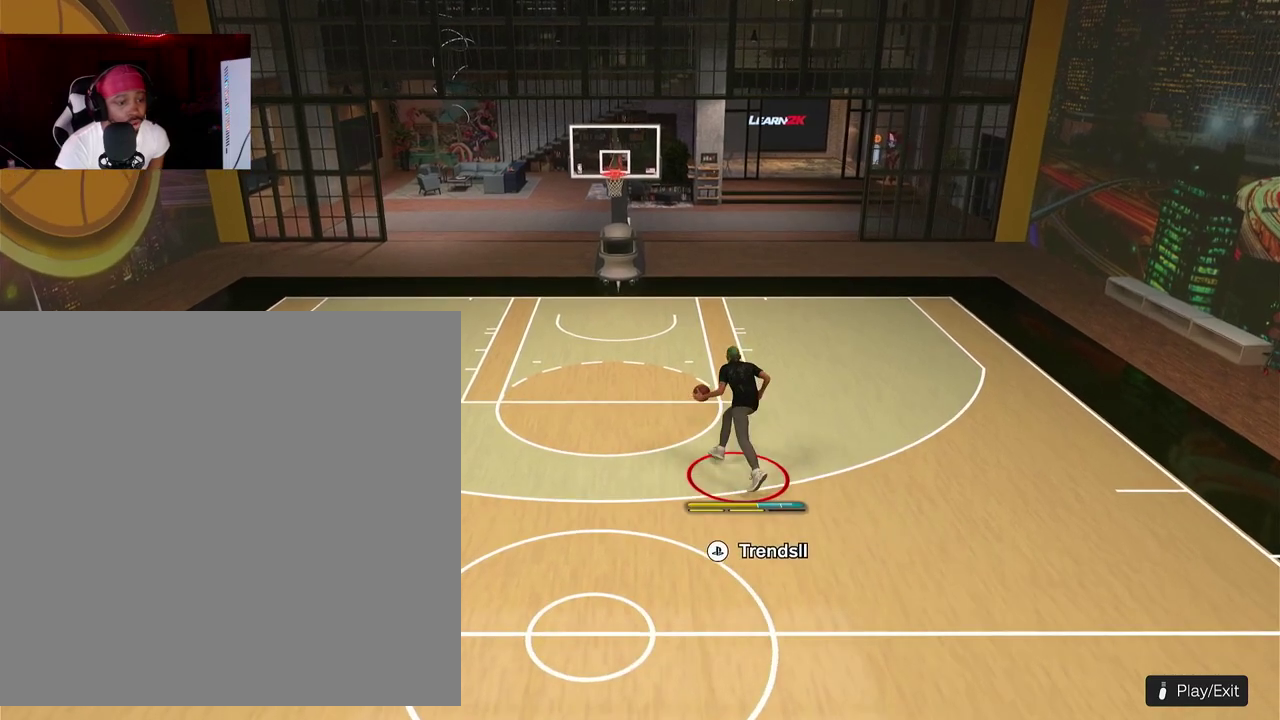
{"dt_ms": 800, "buttons": [], "left_stick": "down"}
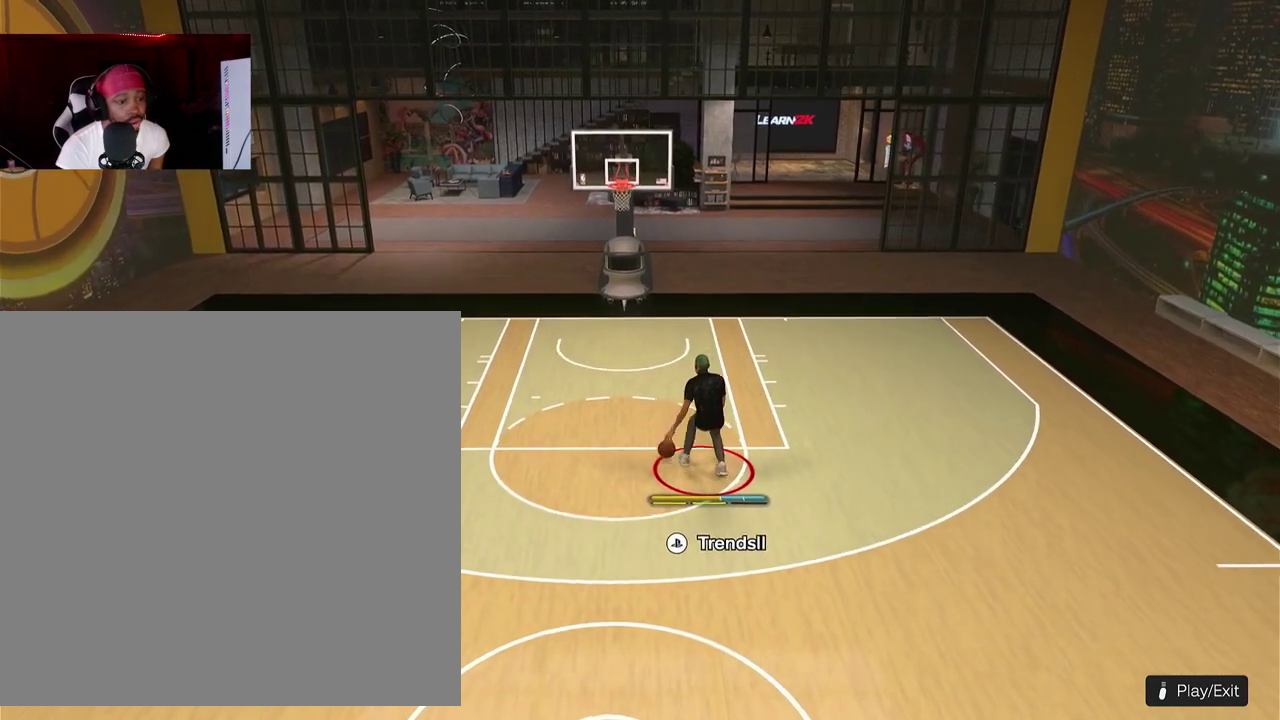
{"dt_ms": 300, "buttons": [], "left_stick": "down"}
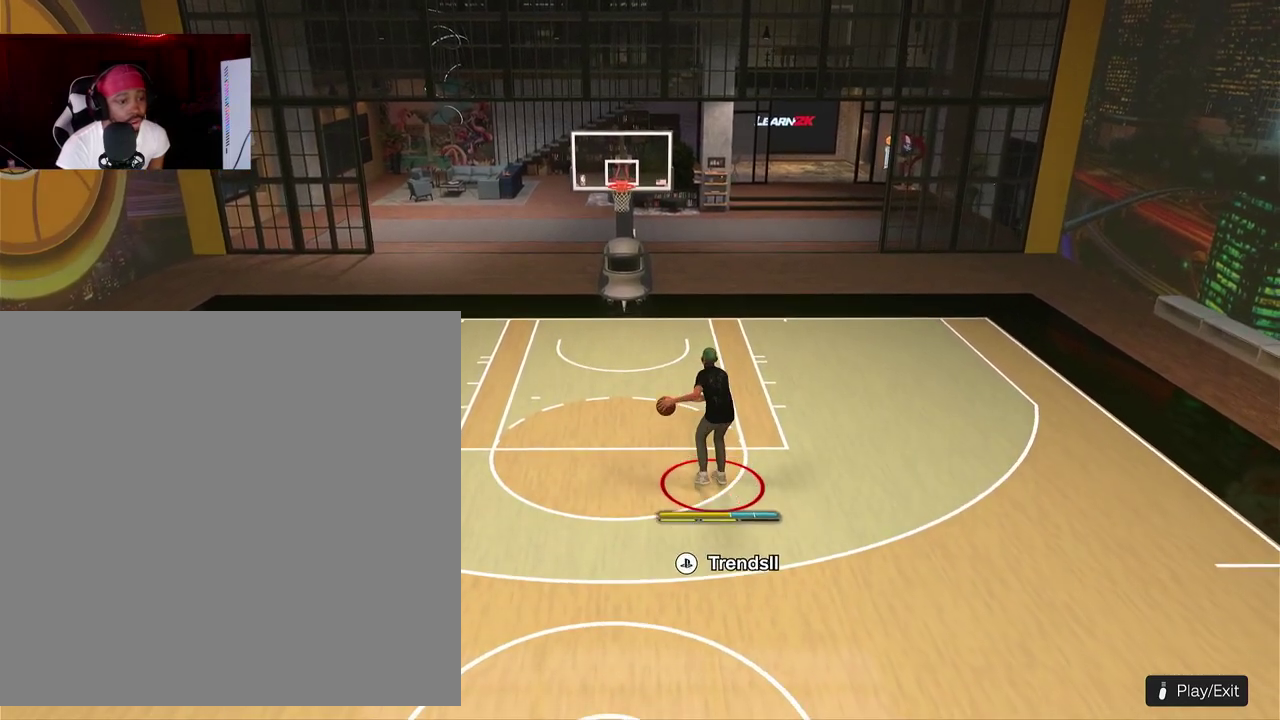
{"dt_ms": 700, "buttons": [], "left_stick": "down"}
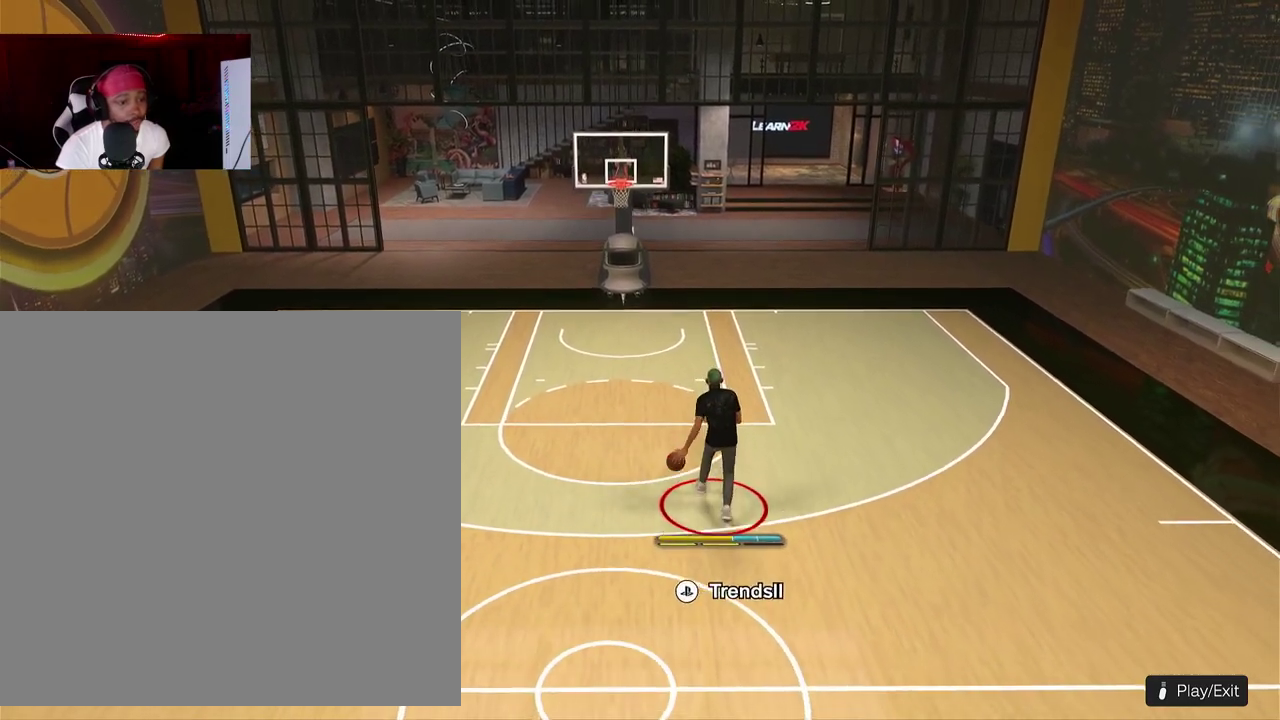
{"dt_ms": 300, "buttons": [], "left_stick": "down"}
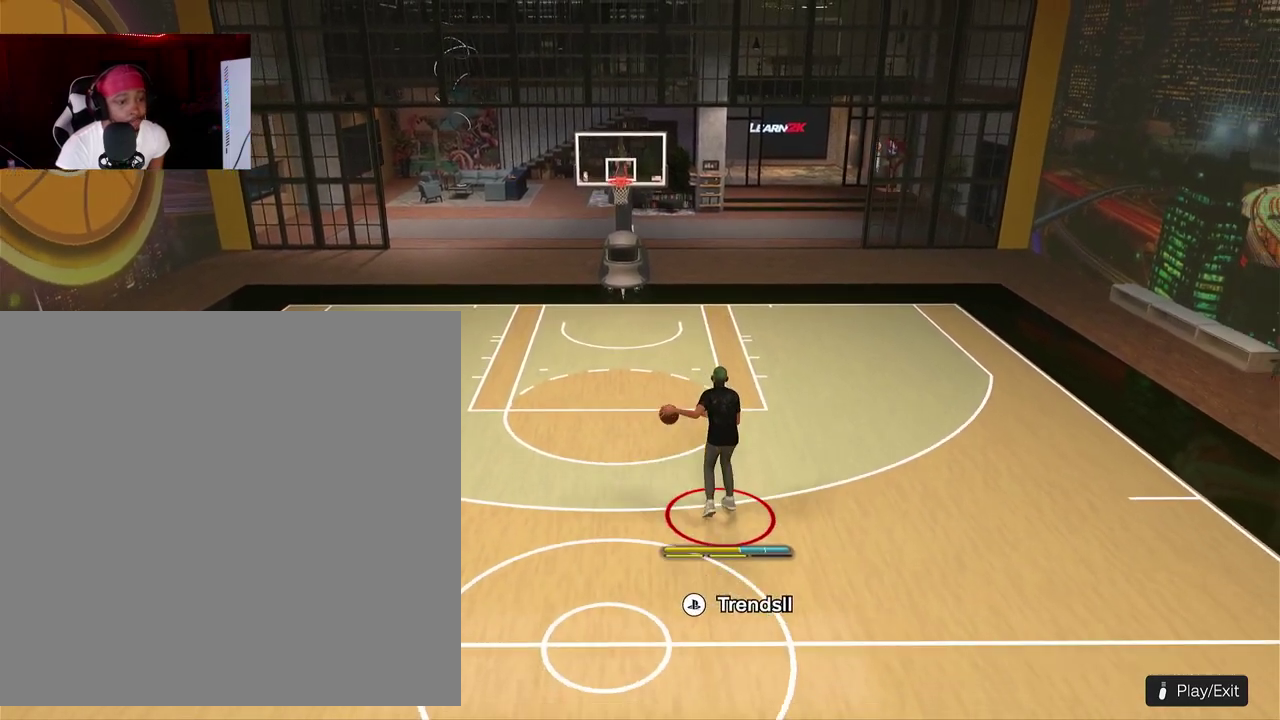
{"dt_ms": 600, "buttons": ["R2"], "left_stick": "center"}
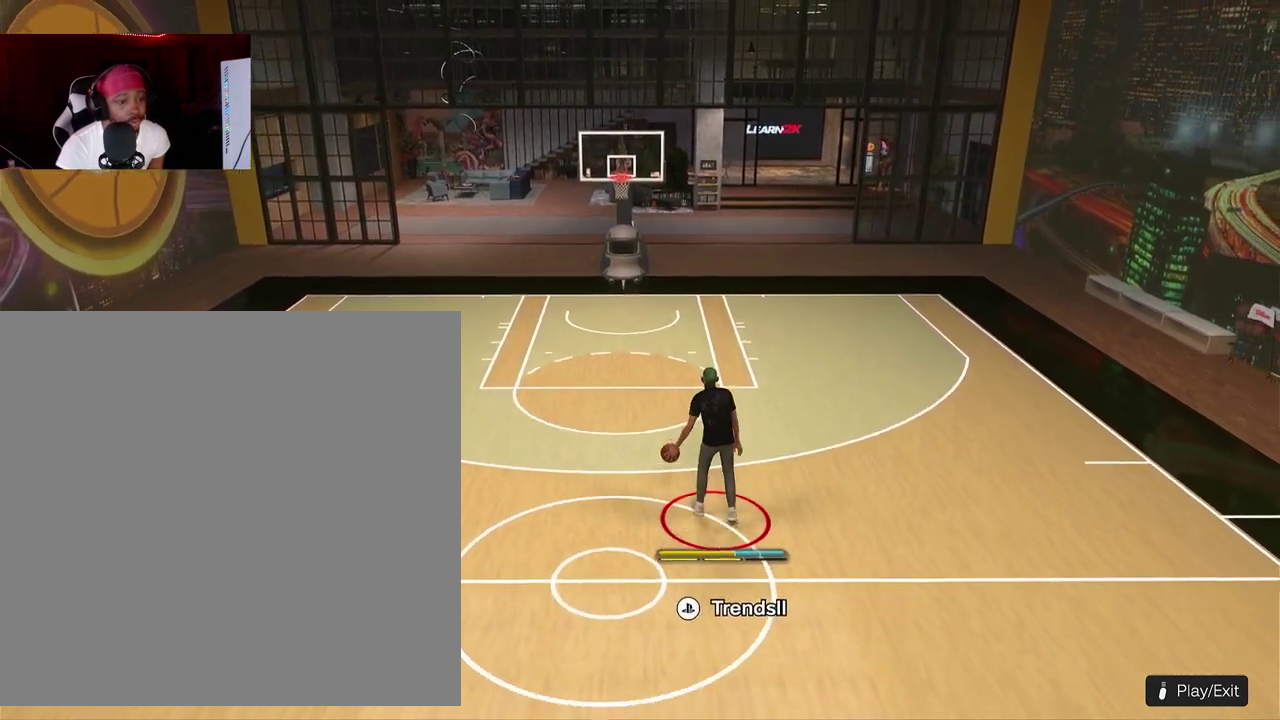
{"dt_ms": 400, "buttons": ["R2"], "left_stick": "center", "events": []}
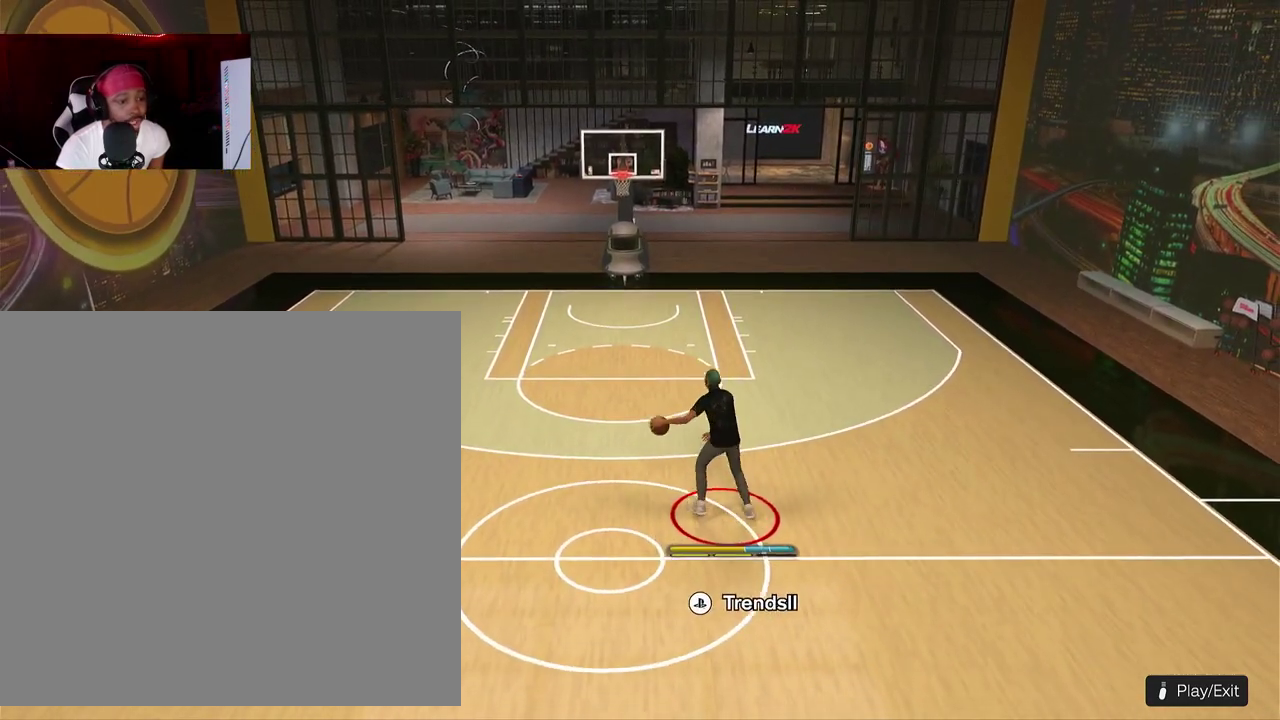
{"dt_ms": 400, "buttons": ["R2"], "left_stick": "center", "events": []}
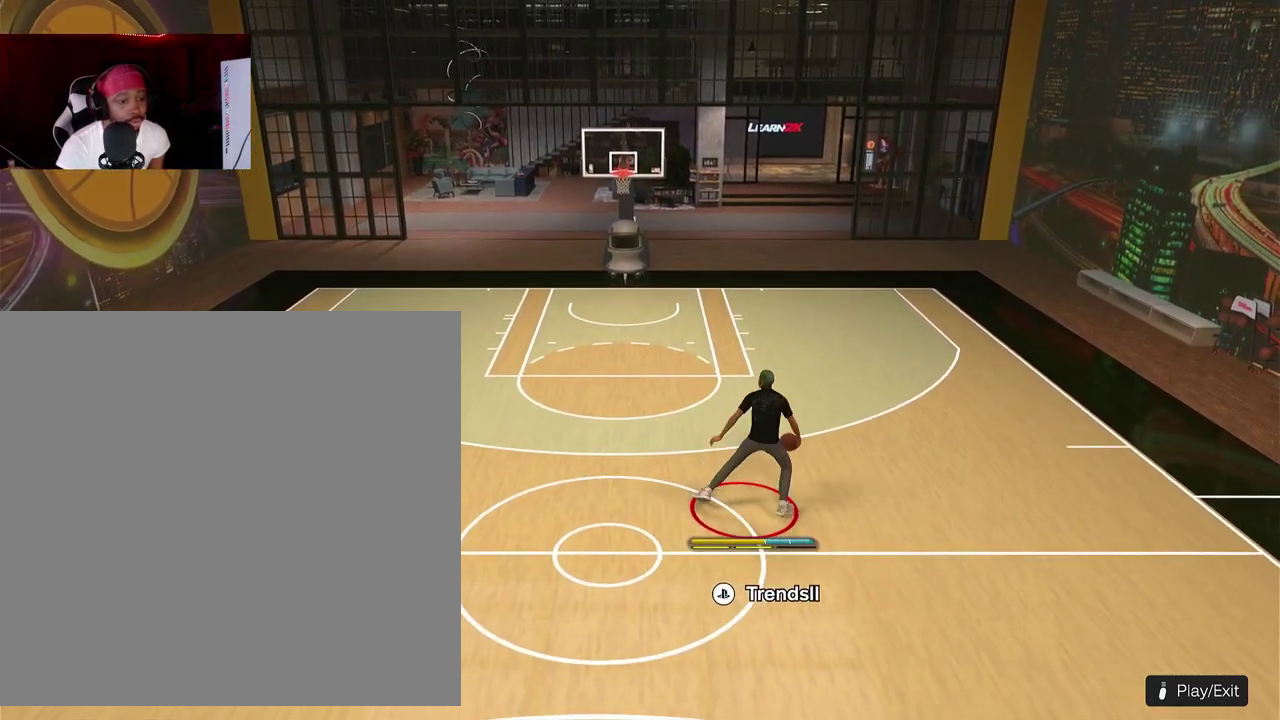
{"dt_ms": 600, "buttons": ["R2"], "left_stick": "center", "events": []}
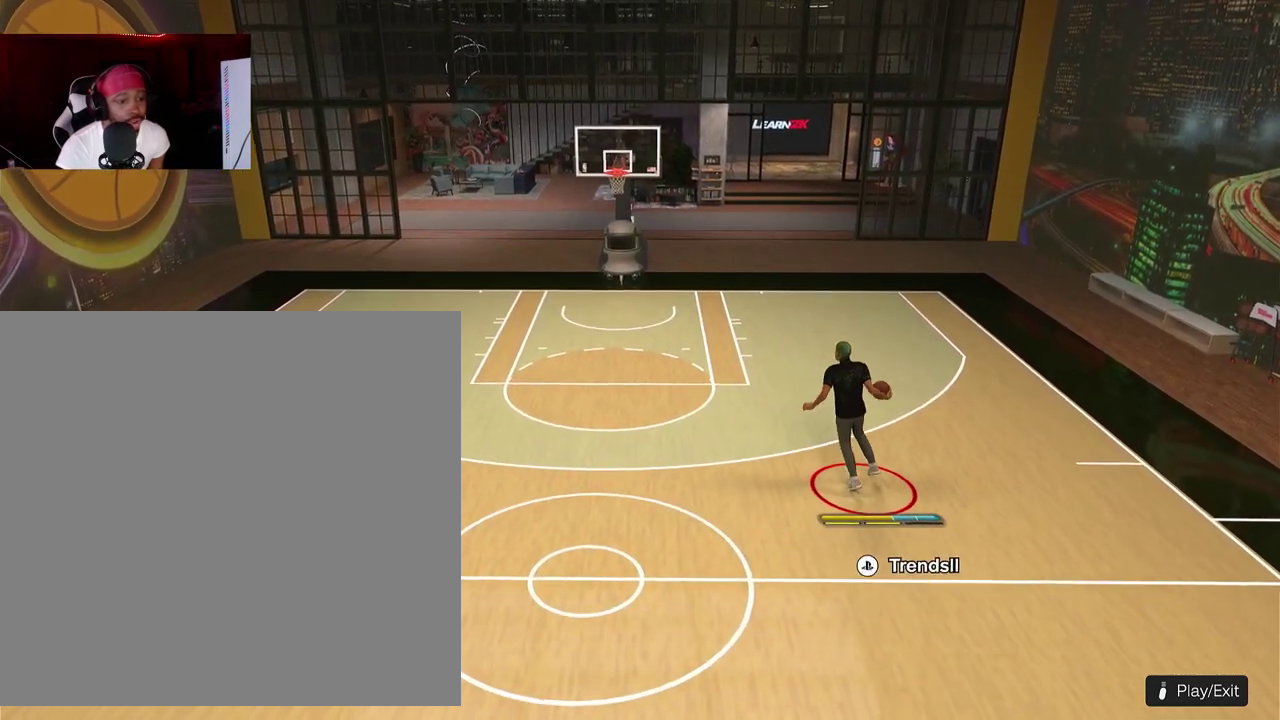
{"dt_ms": 300, "buttons": ["R2"], "left_stick": "center", "events": []}
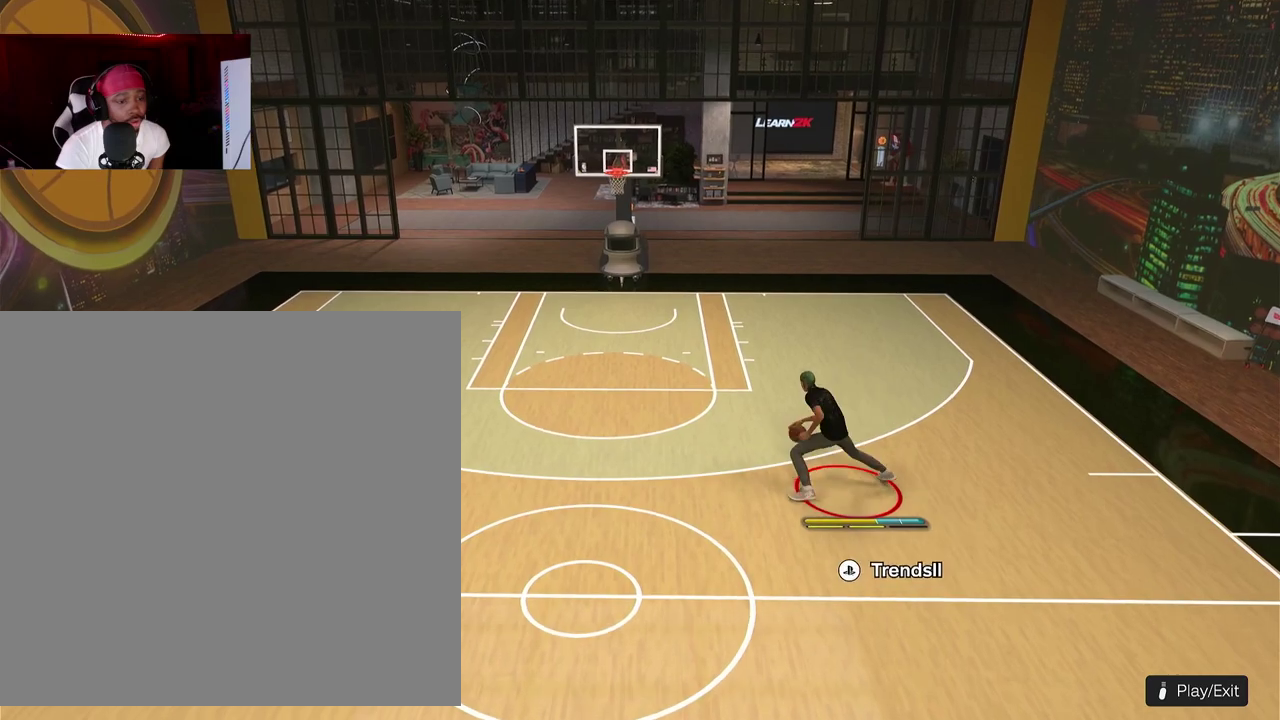
{"dt_ms": 800, "buttons": ["R2"], "left_stick": "center"}
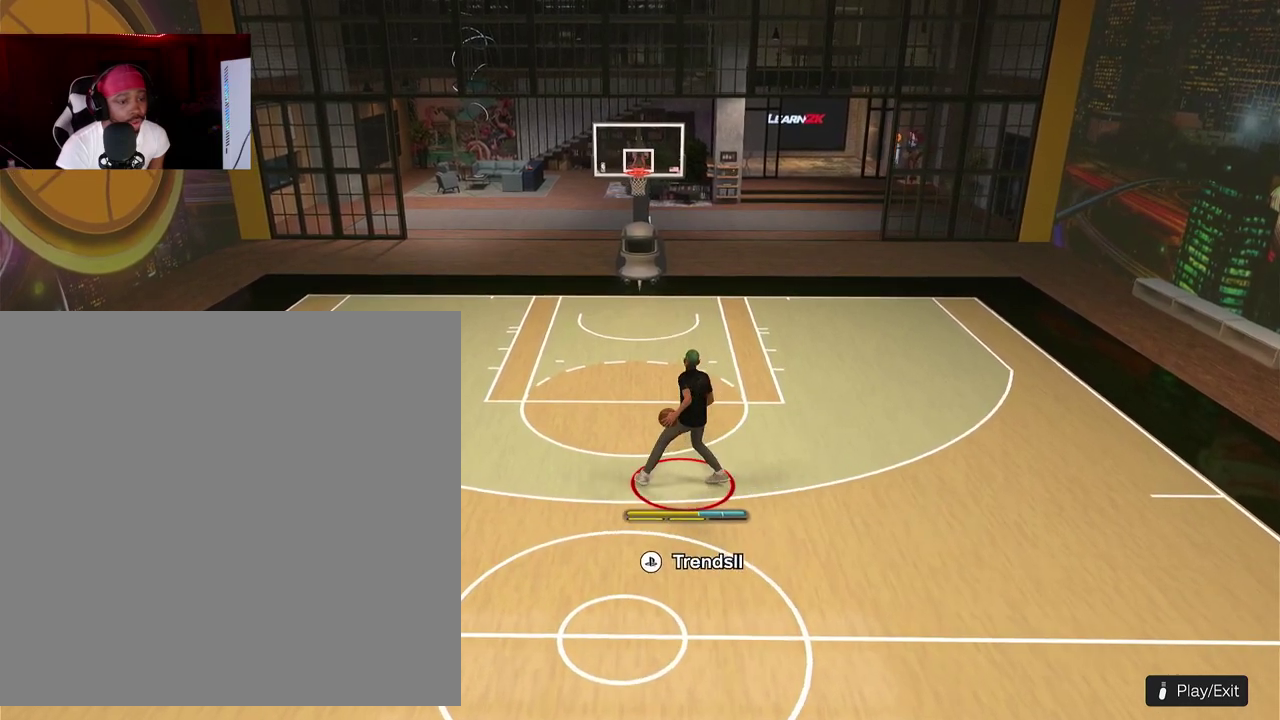
{"dt_ms": 400, "buttons": ["R2"], "left_stick": "down"}
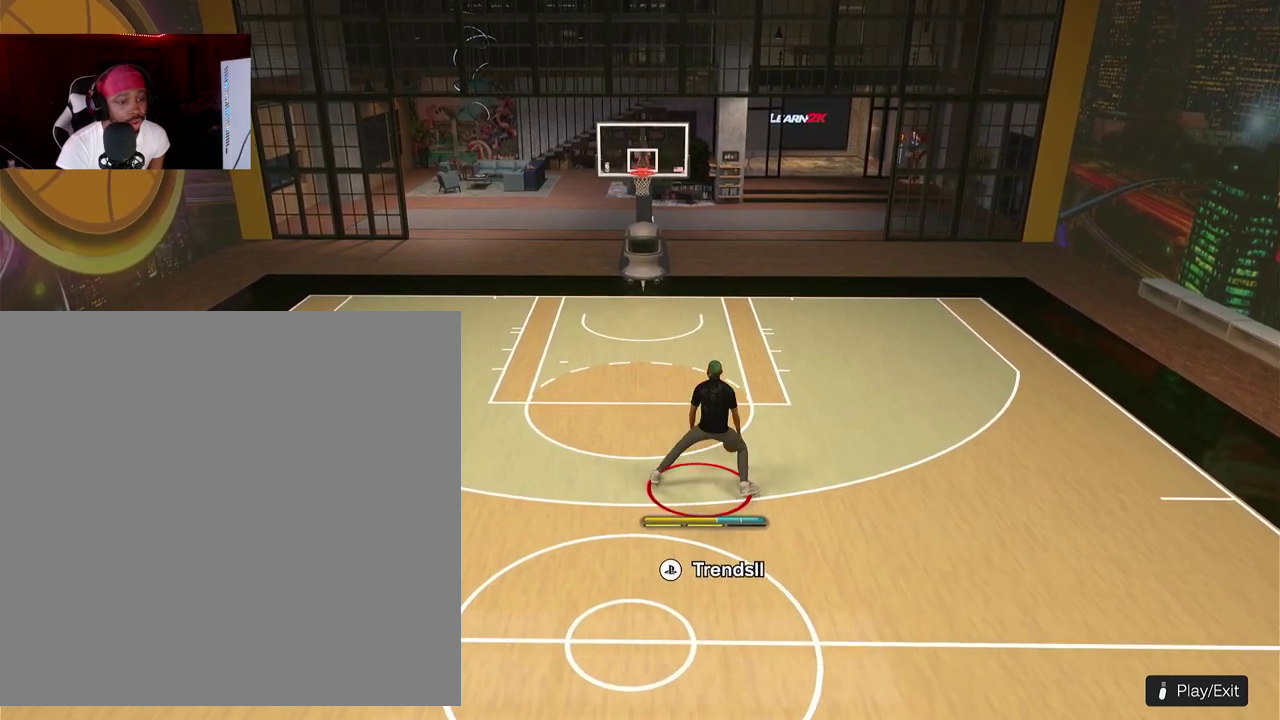
{"dt_ms": 600, "buttons": ["R2"], "left_stick": "down"}
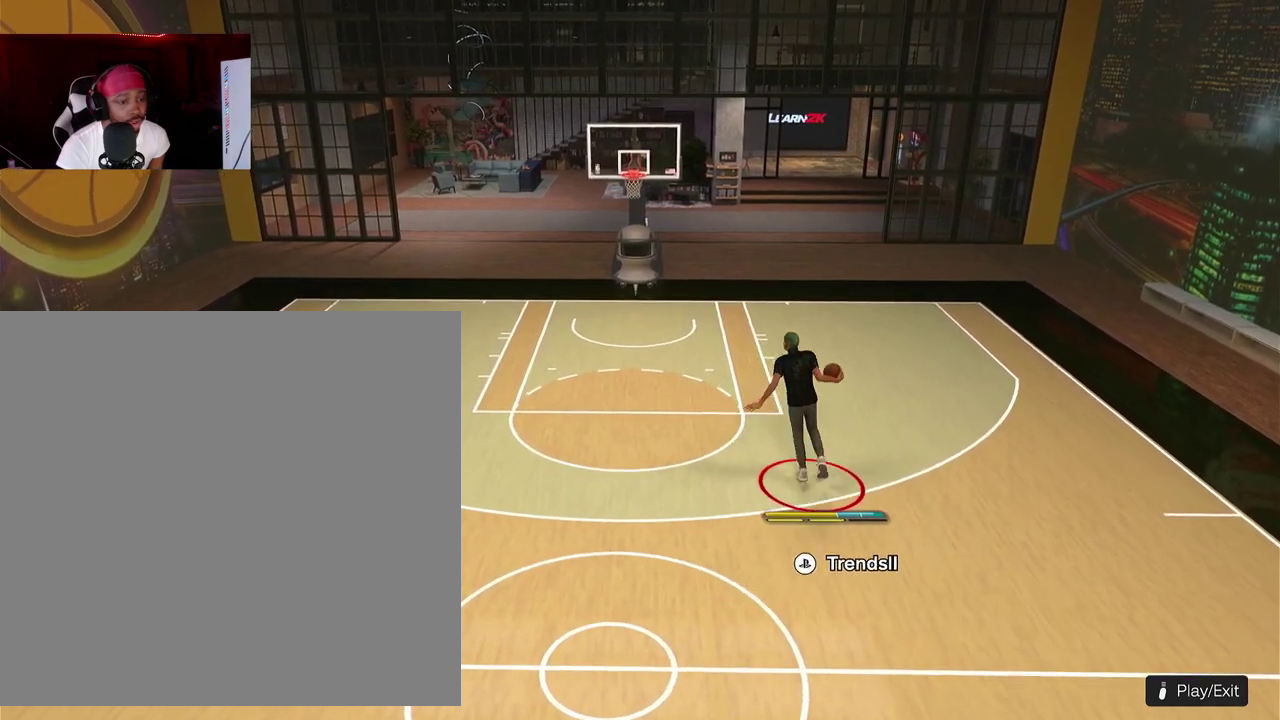
{"dt_ms": 400, "buttons": ["R2"], "left_stick": "down"}
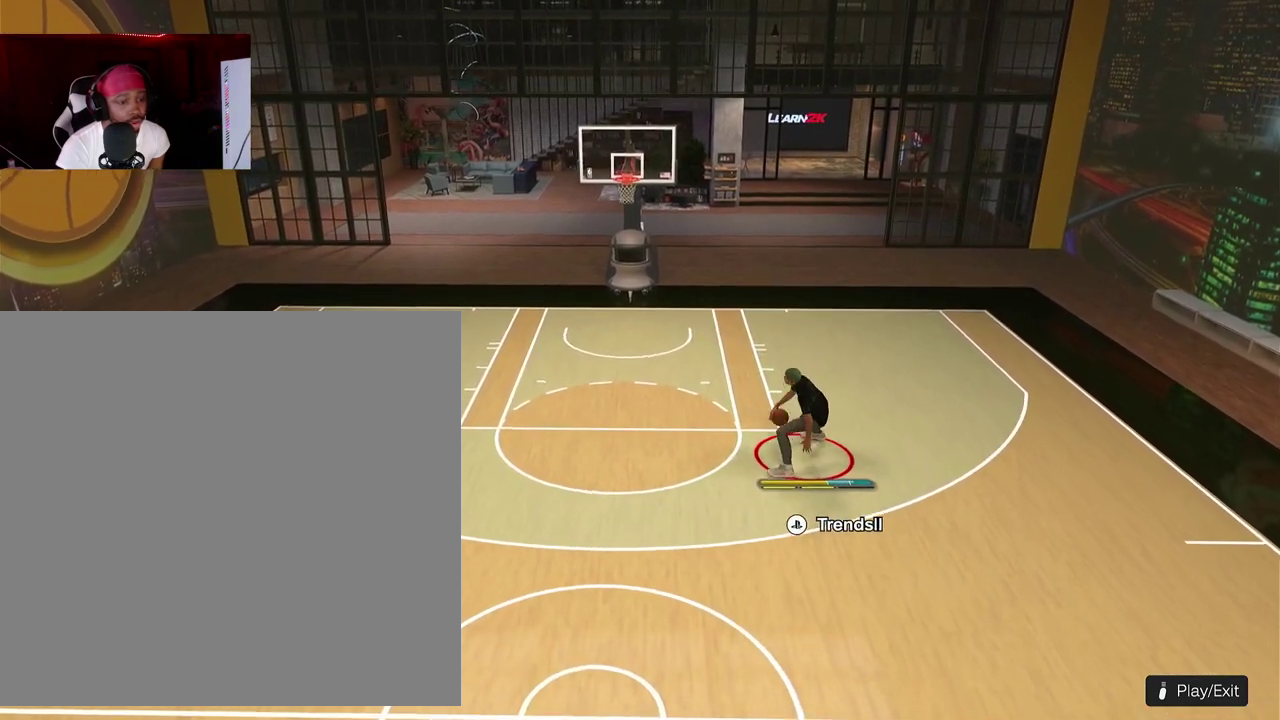
{"dt_ms": 600, "buttons": ["R2"], "left_stick": "down"}
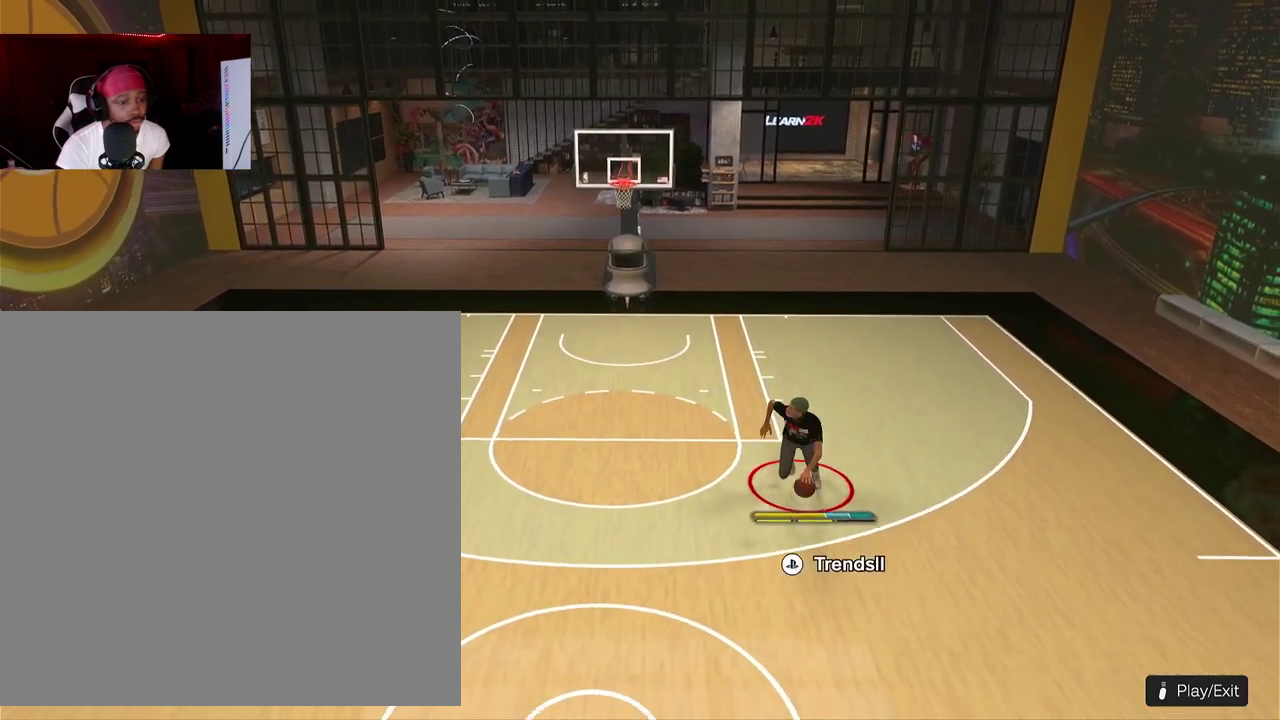
{"dt_ms": 400, "buttons": [], "left_stick": "center"}
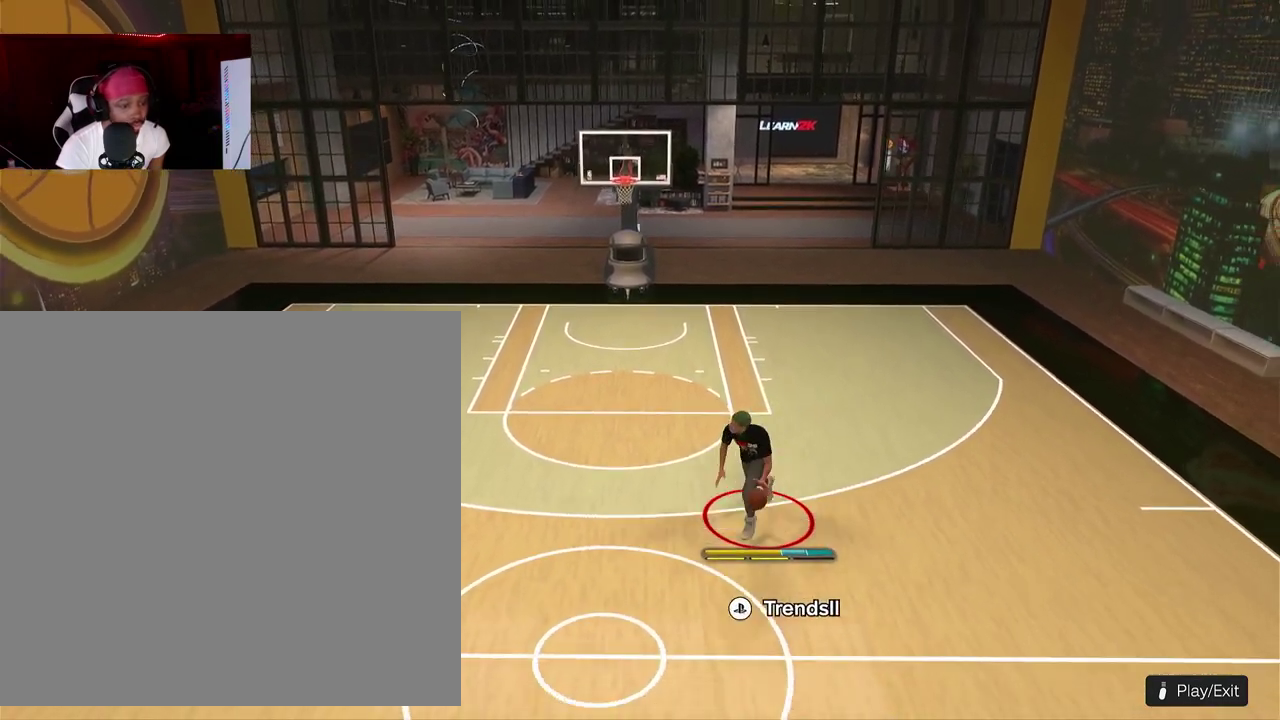
{"dt_ms": 500, "buttons": [], "left_stick": "center"}
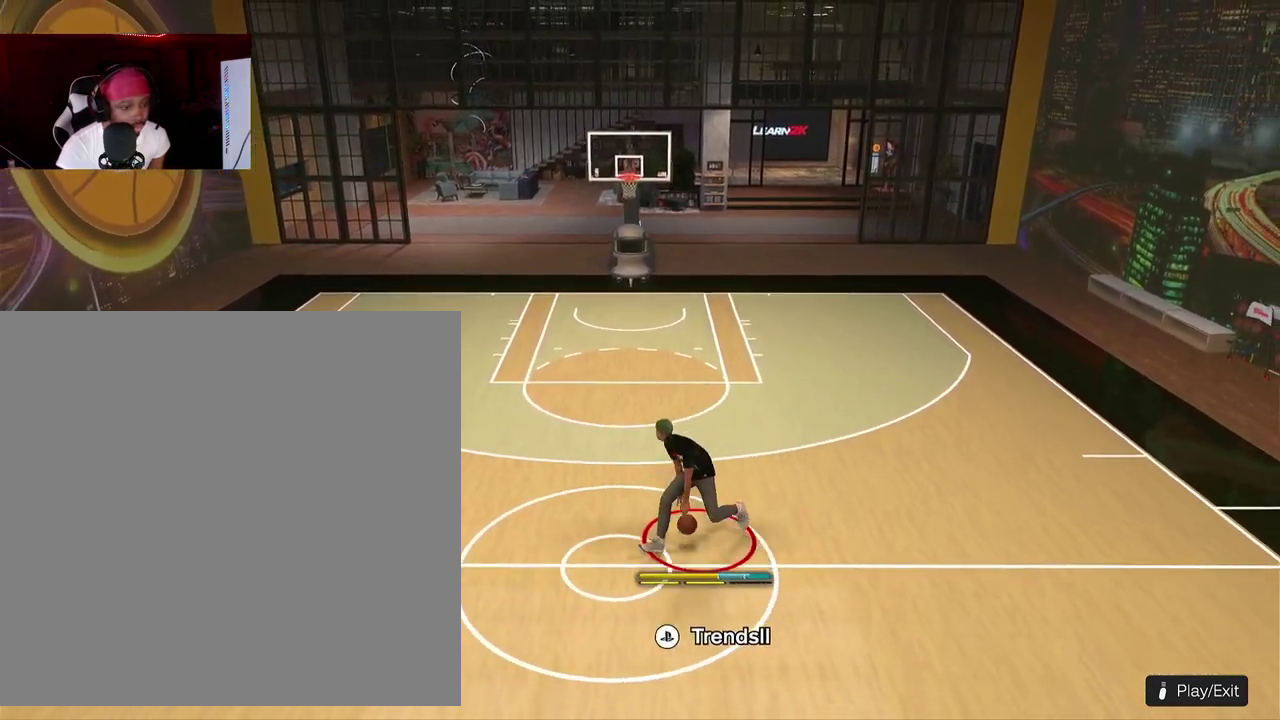
{"dt_ms": 500, "buttons": [], "left_stick": "center", "events": []}